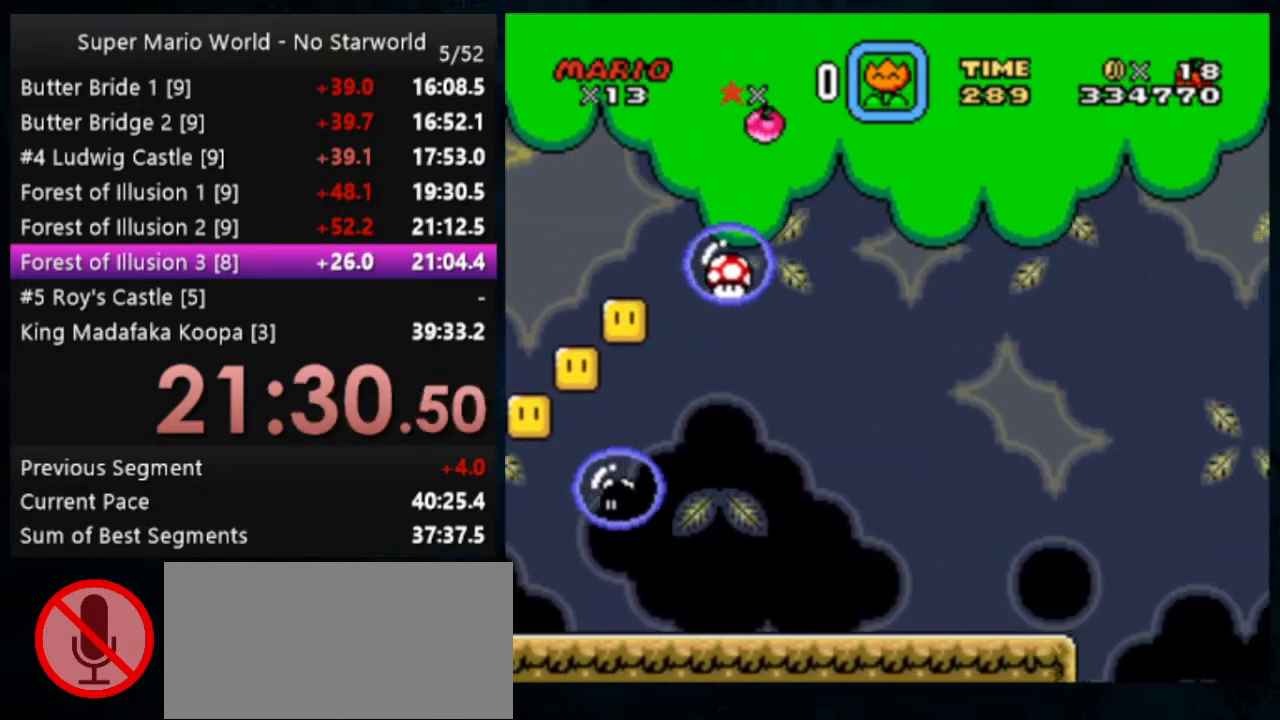
Gameplay with a controller (Nintendo layout); each line is a JSON object with the inputs held at the frame after it. "events" lists button and stick changes between this image and that frame as [ms after this image, input, new state], when the widget could be followed in between. Not read: DPAD_DOWN DPAD_RIGHT L1 L3 R1 R3.
{"buttons": ["Y"], "events": [[233, "DPAD_LEFT", "up"]]}
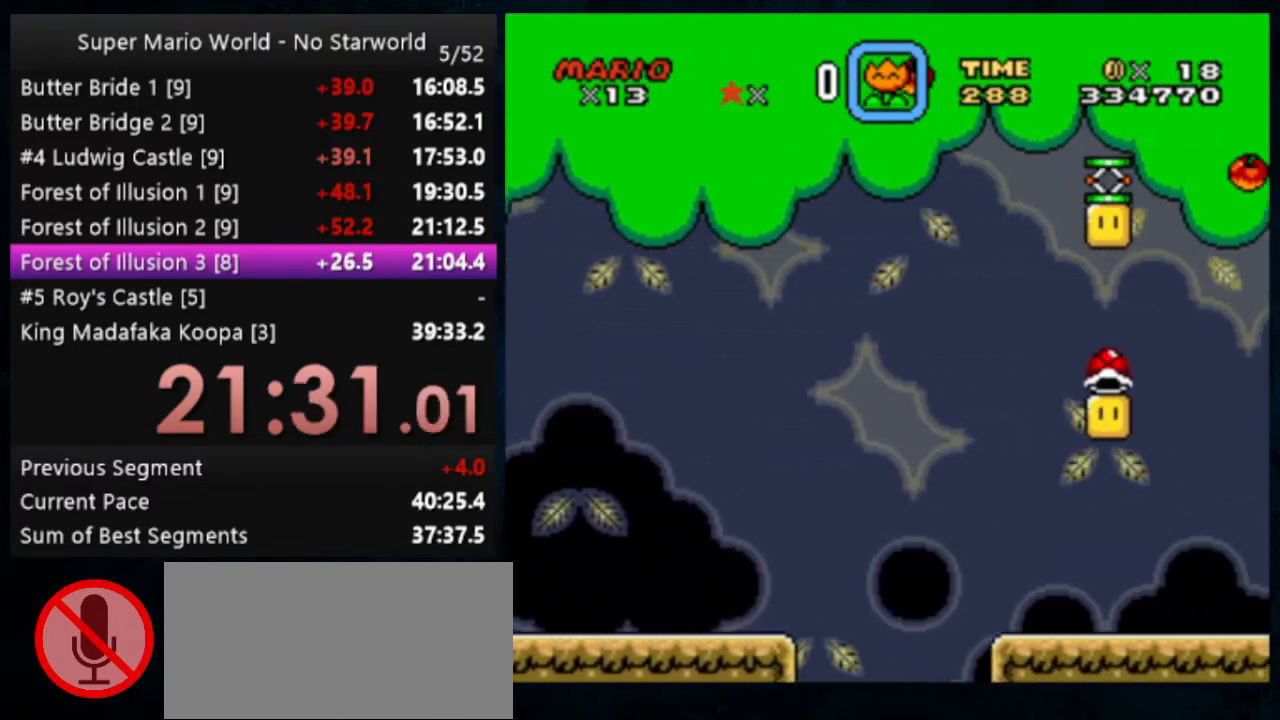
{"buttons": ["Y", "DPAD_LEFT"], "events": [[300, "DPAD_LEFT", "down"]]}
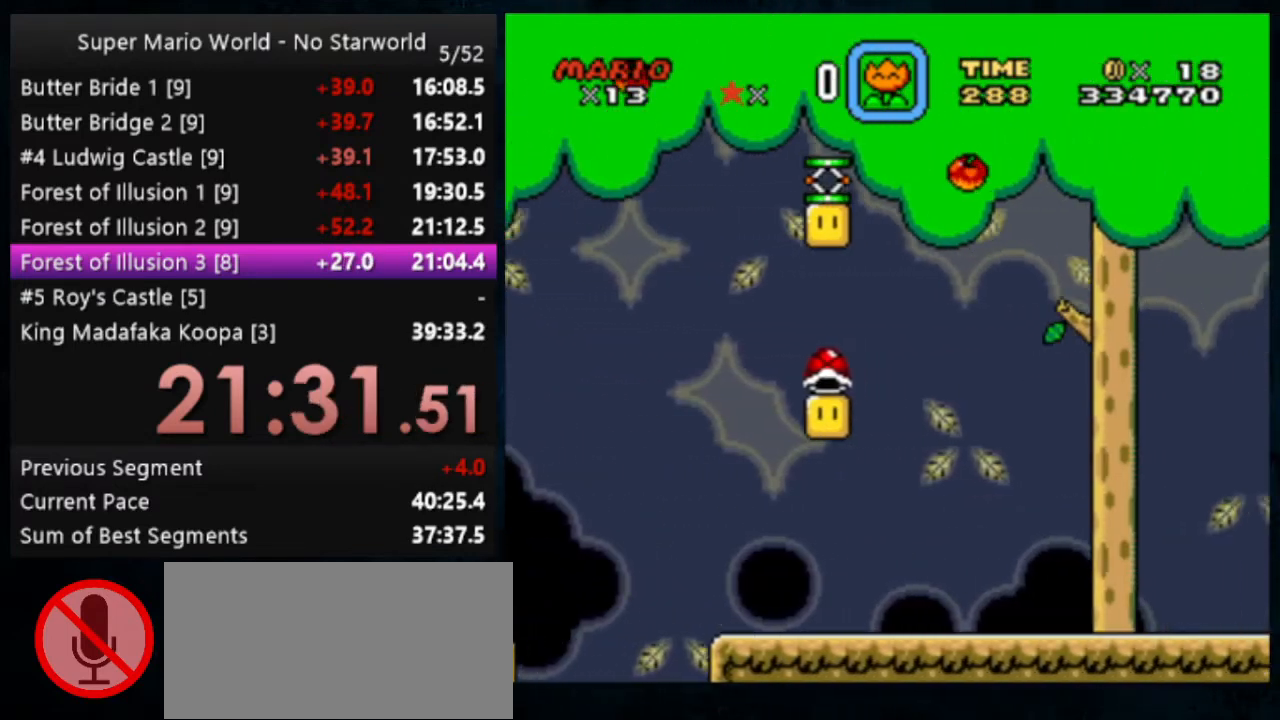
{"buttons": ["Y"], "events": [[133, "DPAD_LEFT", "up"]]}
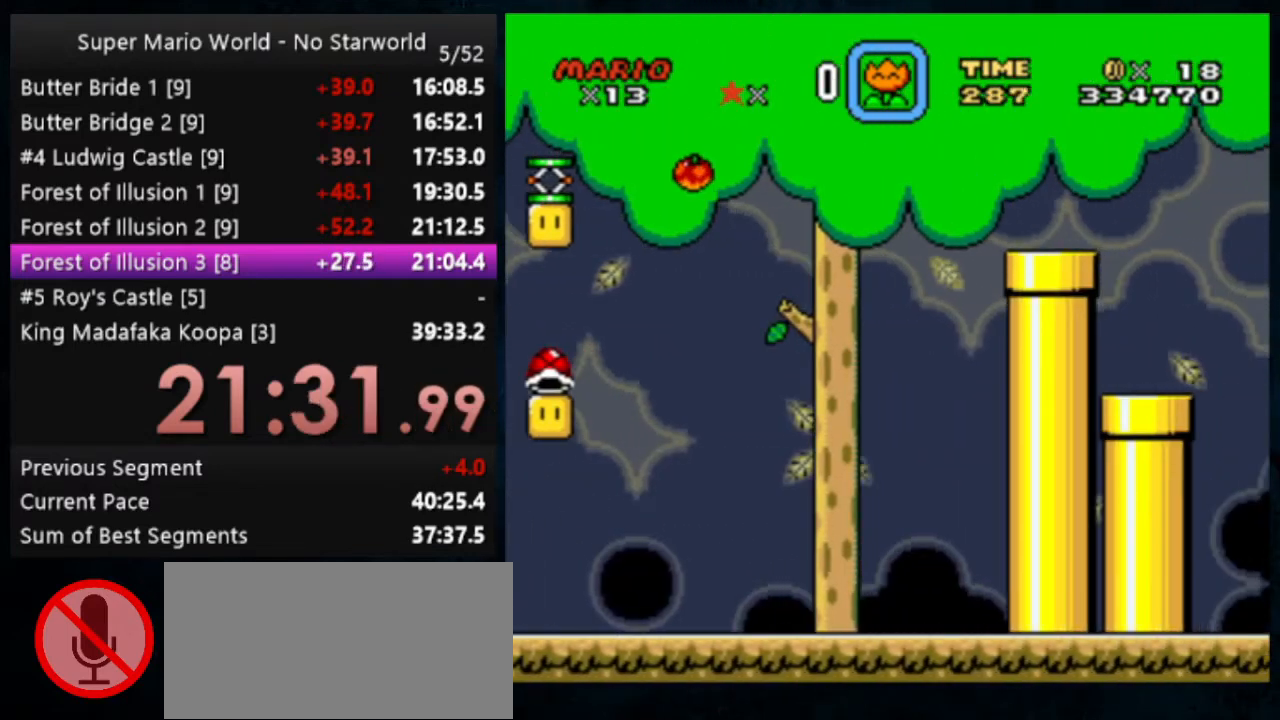
{"buttons": ["Y", "DPAD_LEFT"], "events": [[267, "DPAD_LEFT", "down"]]}
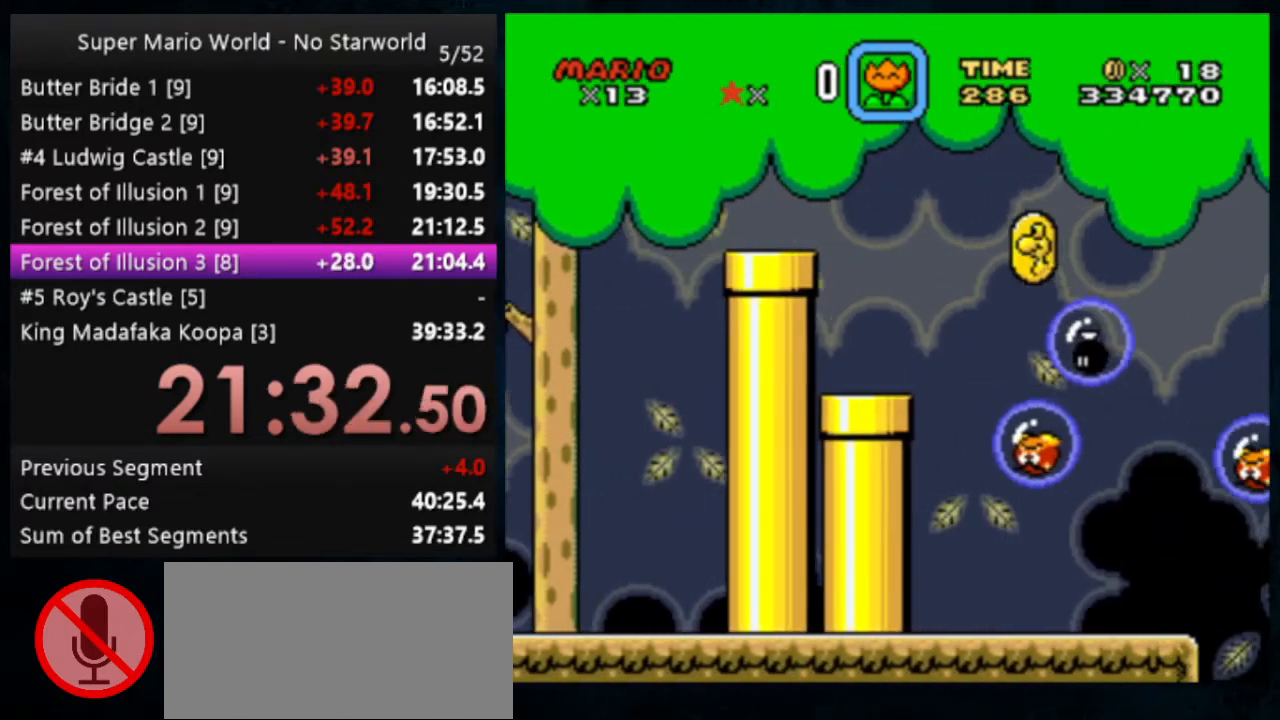
{"buttons": ["Y"], "events": [[133, "DPAD_LEFT", "up"]]}
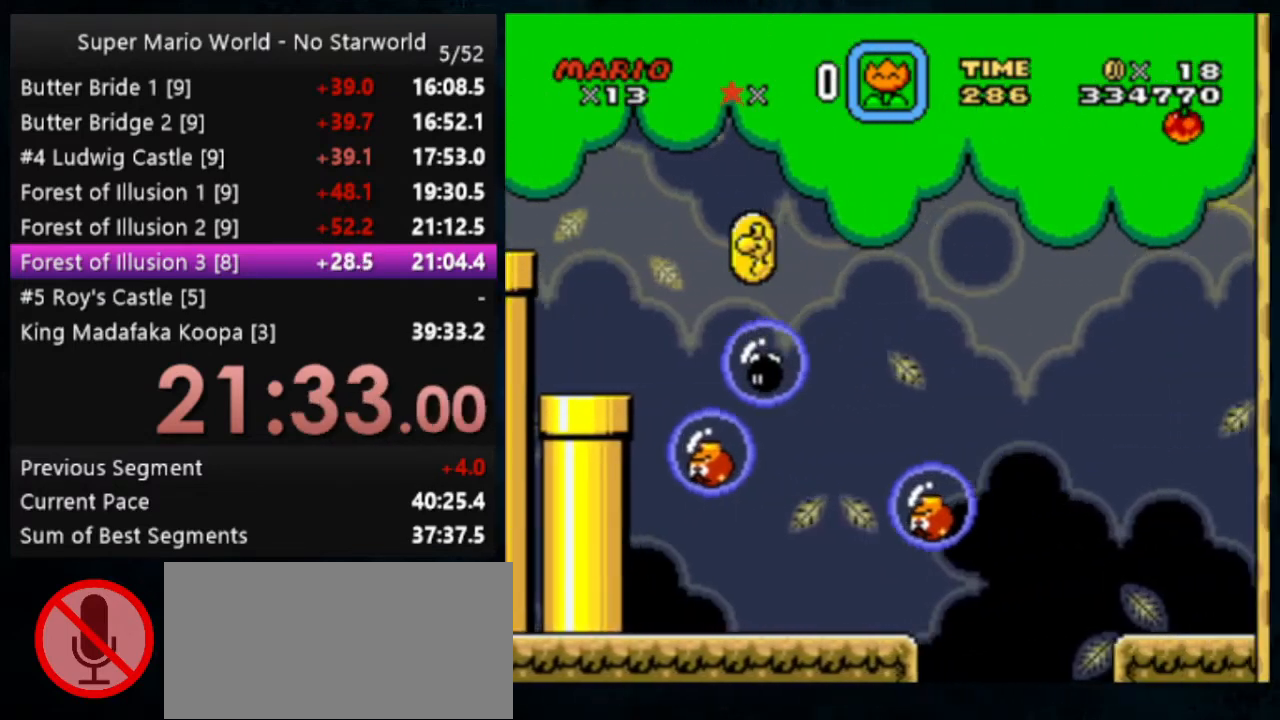
{"buttons": ["Y", "DPAD_LEFT"], "events": [[200, "DPAD_LEFT", "down"]]}
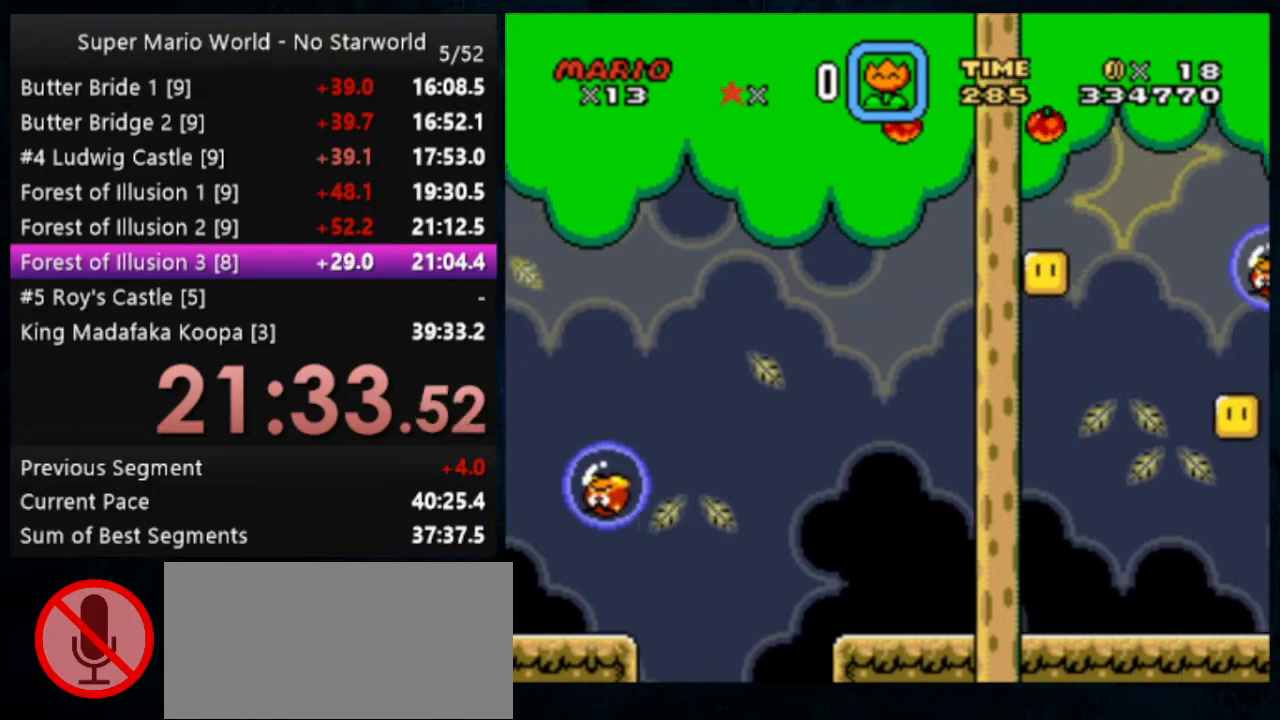
{"buttons": ["Y"], "events": [[67, "DPAD_LEFT", "up"]]}
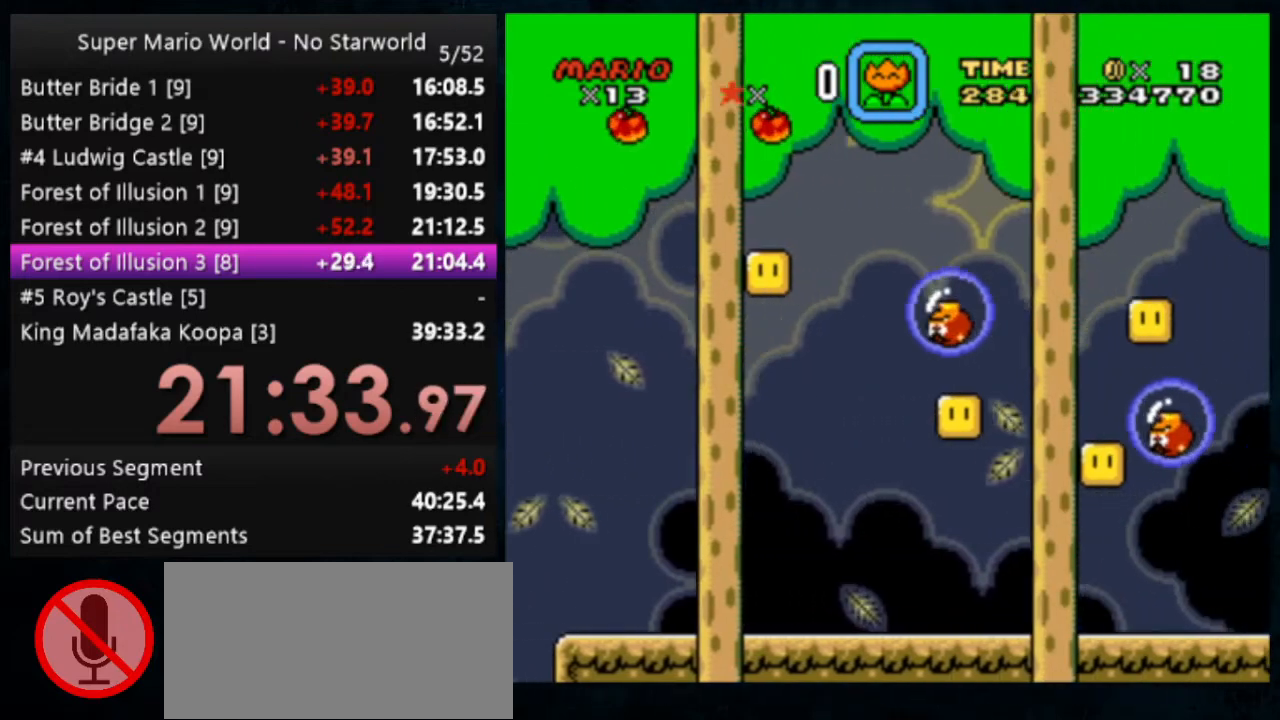
{"buttons": ["Y"], "events": [[133, "DPAD_LEFT", "down"], [467, "DPAD_LEFT", "up"]]}
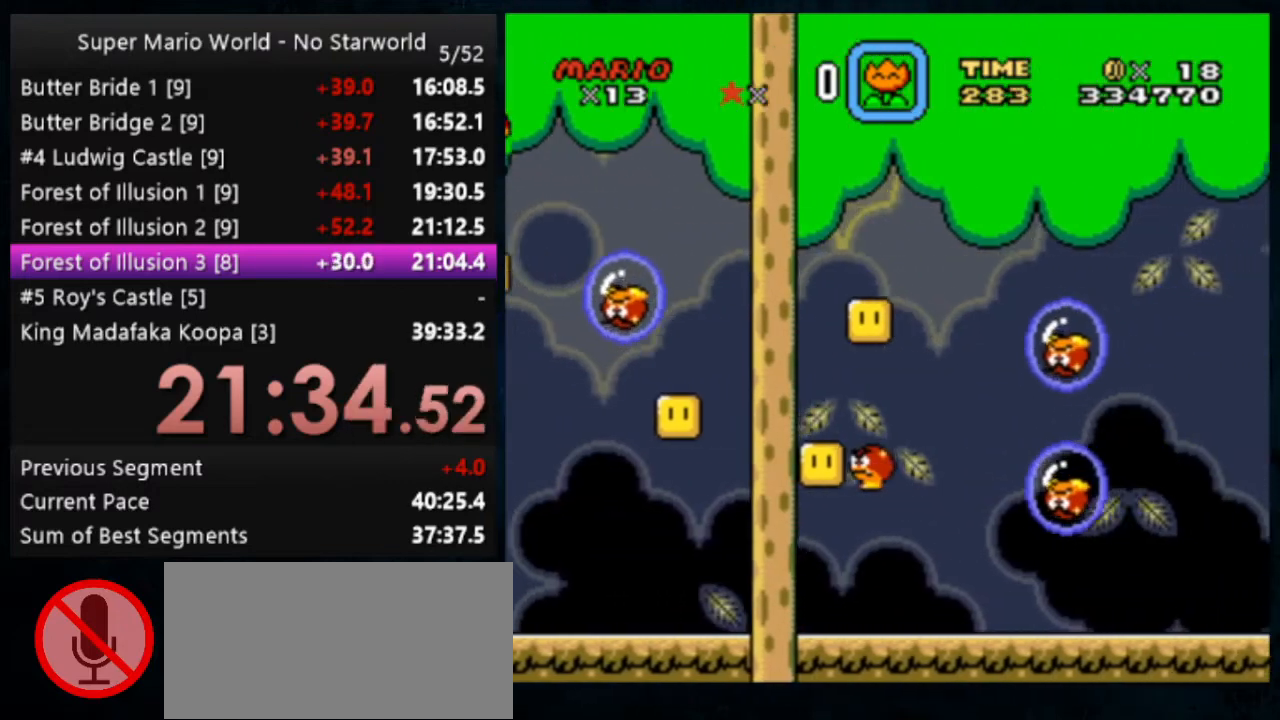
{"buttons": ["Y"], "events": []}
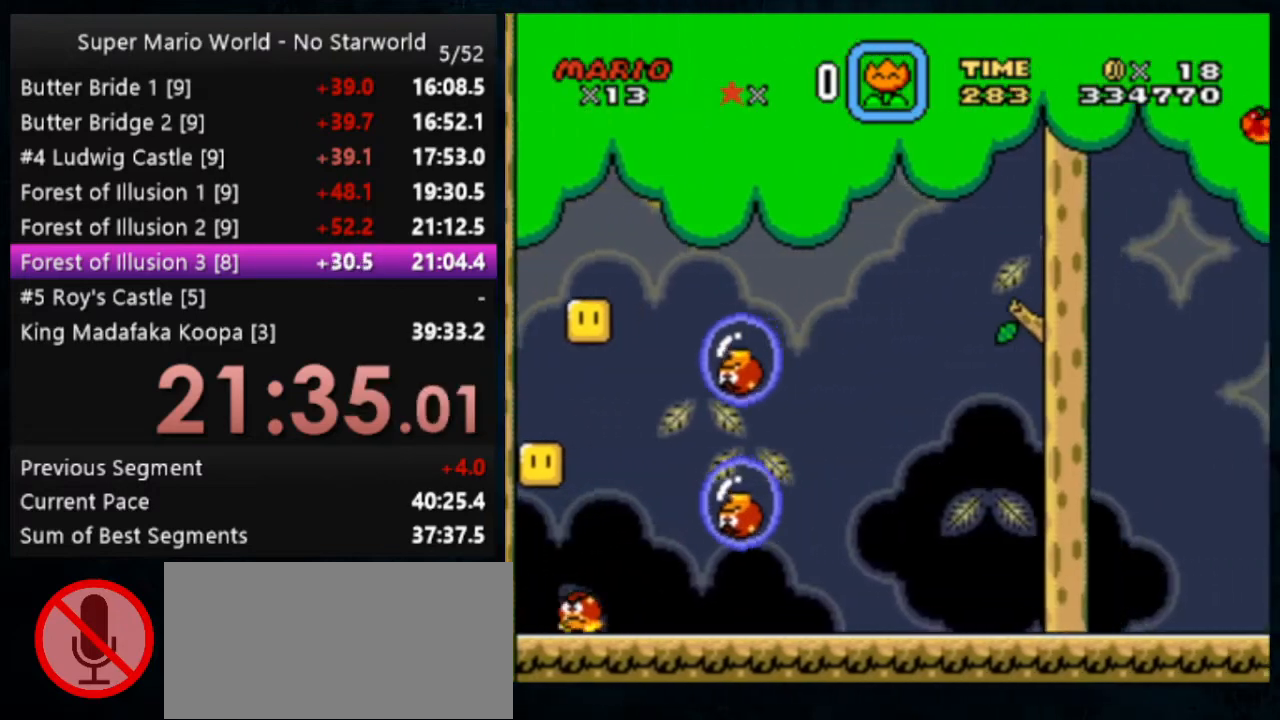
{"buttons": ["Y"], "events": [[100, "DPAD_LEFT", "down"], [400, "DPAD_LEFT", "up"]]}
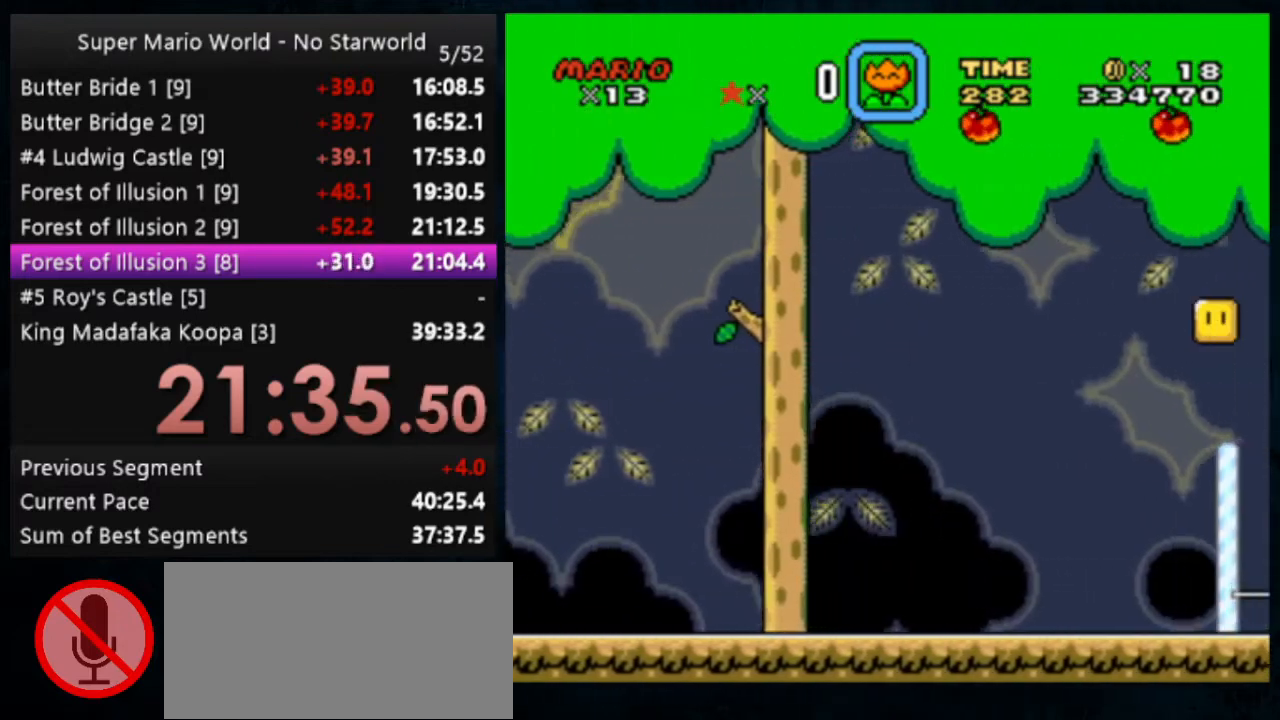
{"buttons": ["Y", "DPAD_LEFT"], "events": [[500, "DPAD_LEFT", "down"]]}
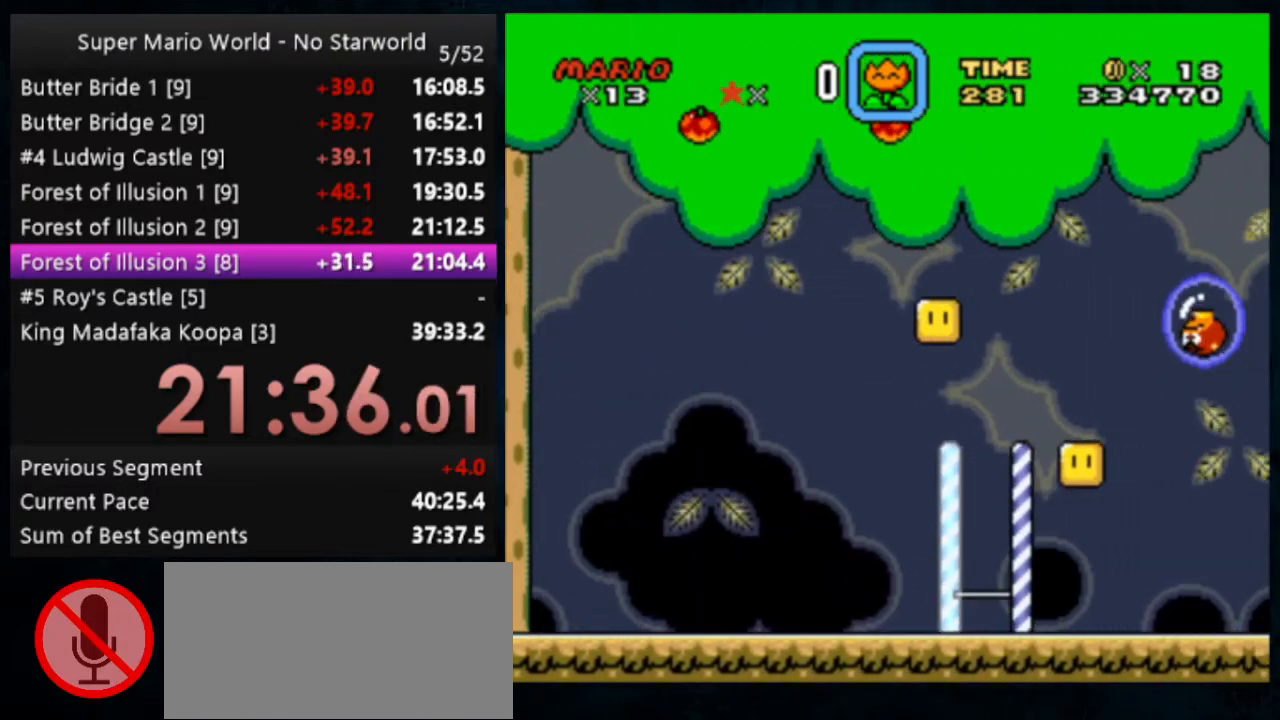
{"buttons": ["Y"], "events": [[400, "DPAD_LEFT", "up"]]}
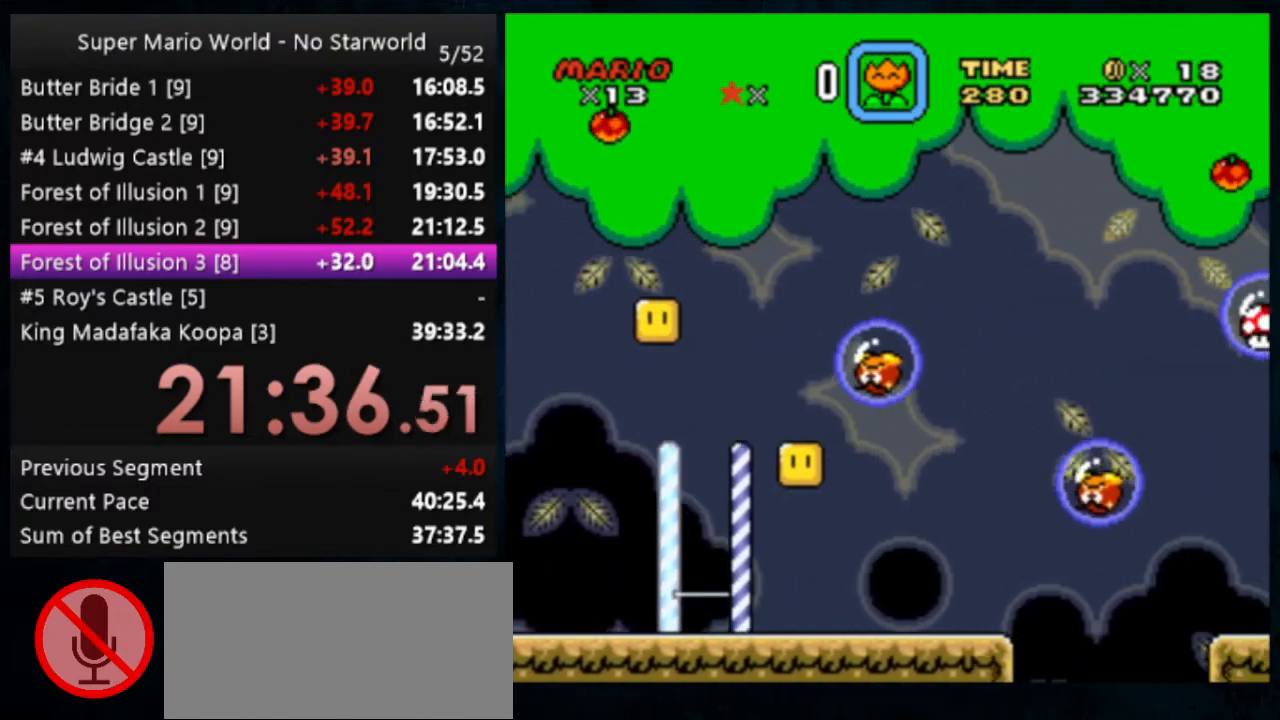
{"buttons": ["Y", "DPAD_LEFT"], "events": [[400, "DPAD_LEFT", "down"]]}
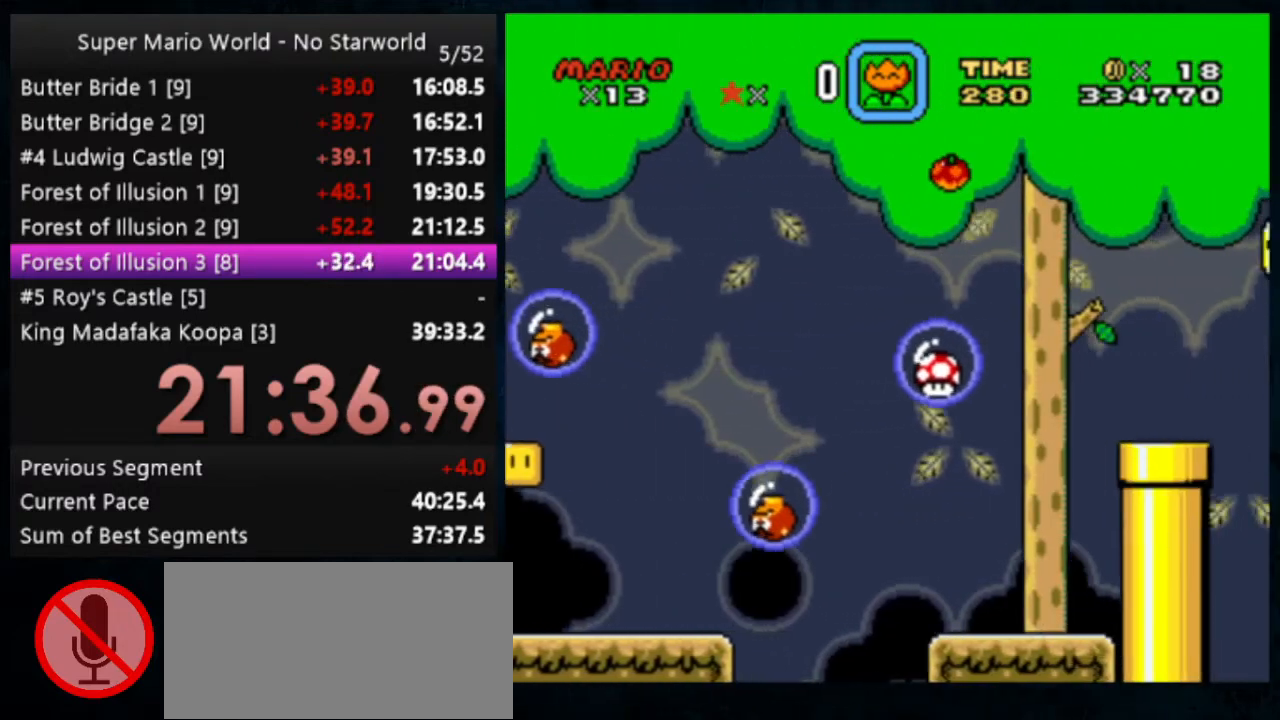
{"buttons": ["Y"], "events": [[267, "DPAD_LEFT", "up"]]}
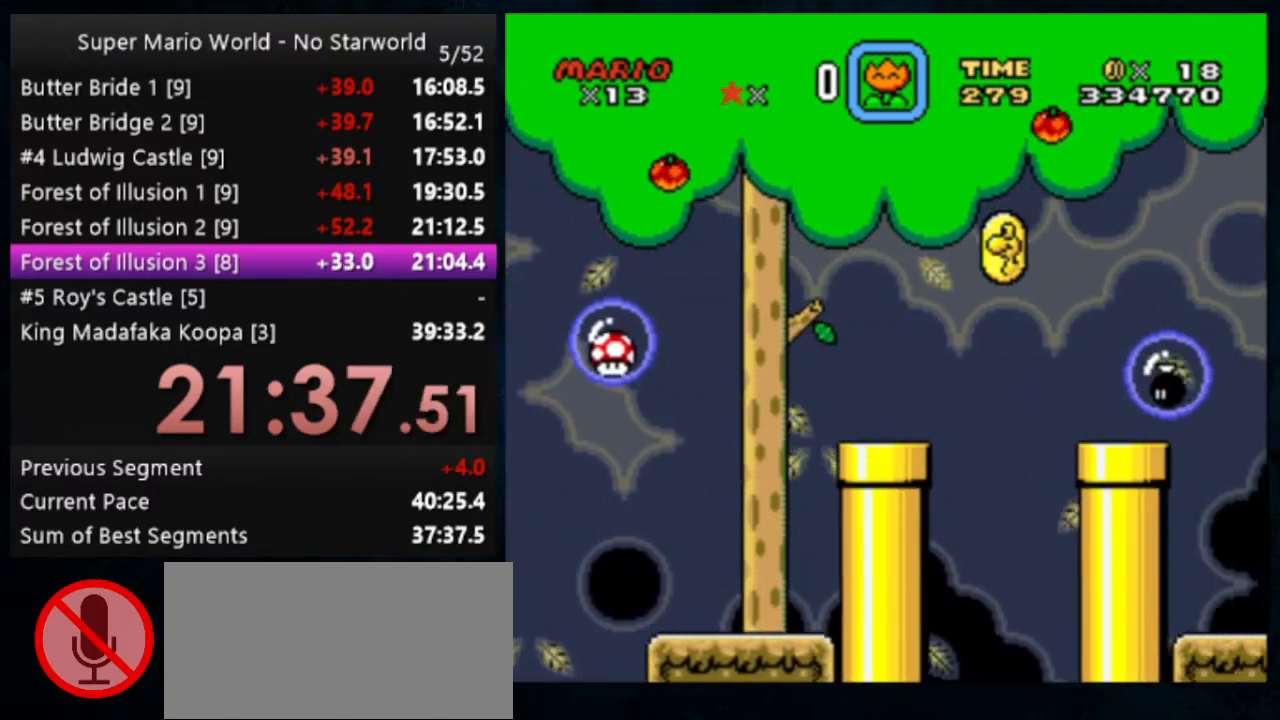
{"buttons": ["Y", "DPAD_LEFT"], "events": [[333, "DPAD_LEFT", "down"]]}
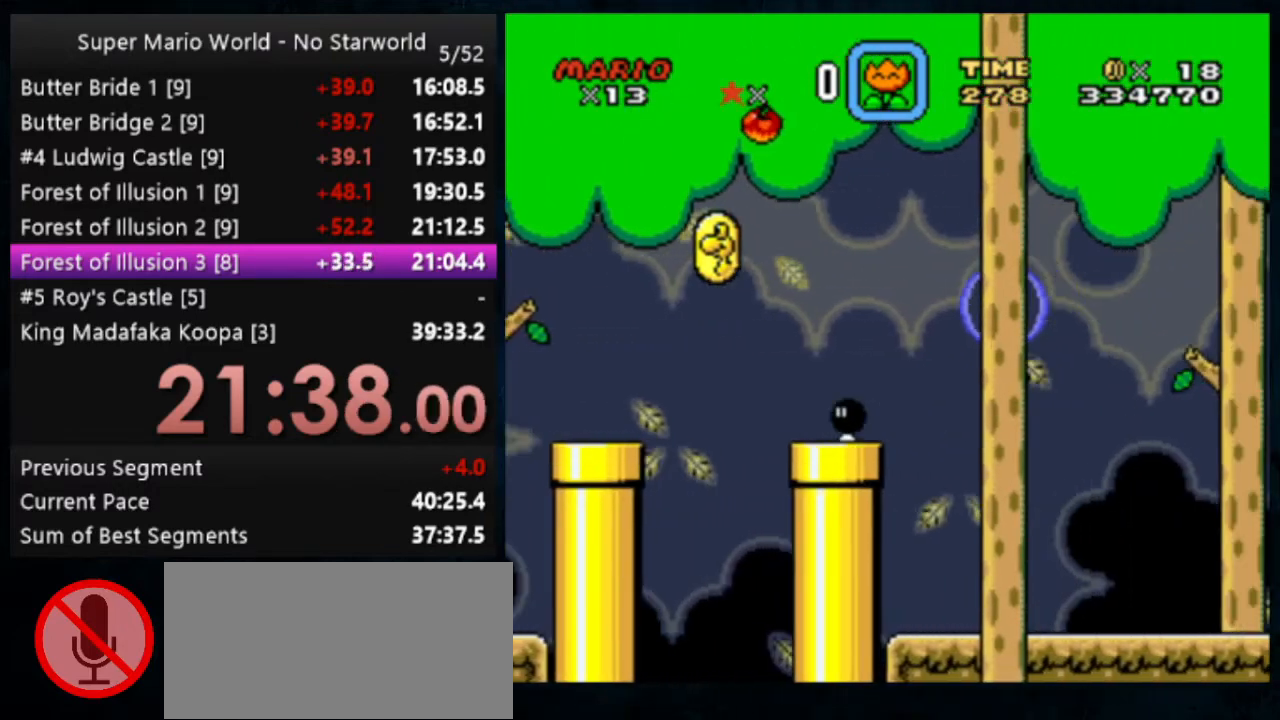
{"buttons": ["Y", "DPAD_LEFT"], "events": [[133, "DPAD_LEFT", "up"], [400, "DPAD_LEFT", "down"]]}
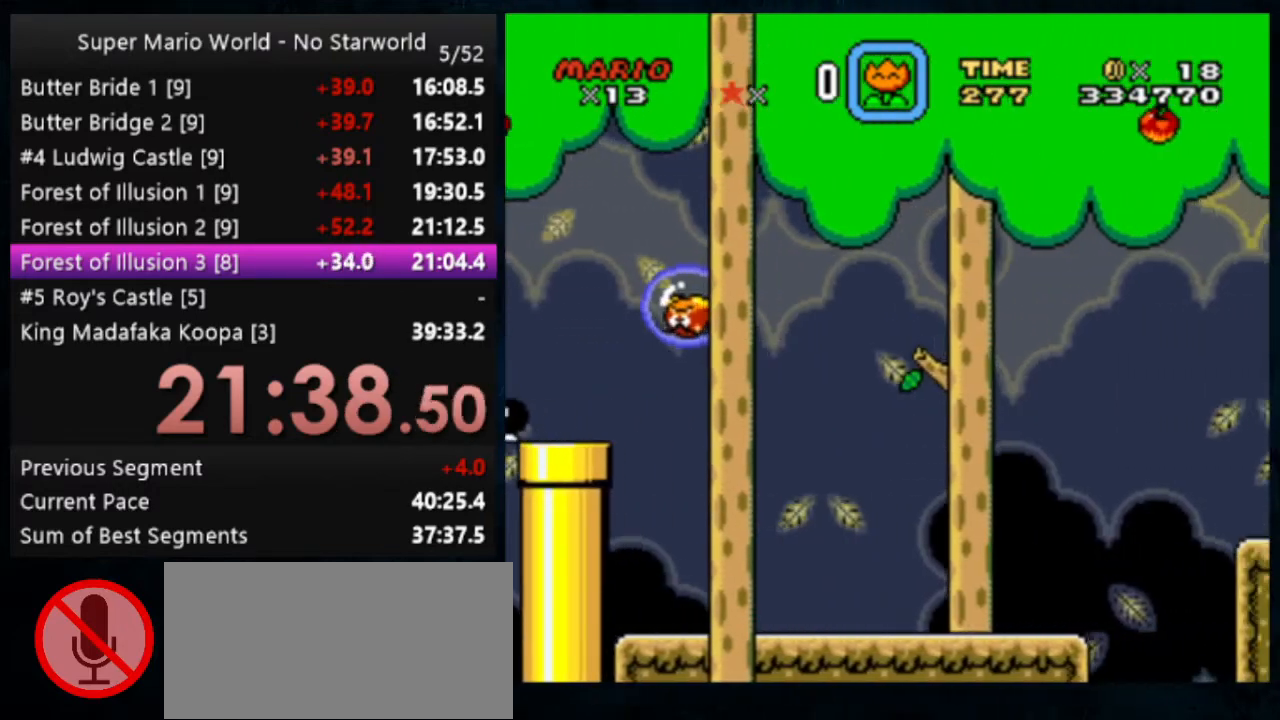
{"buttons": ["Y"], "events": [[267, "DPAD_LEFT", "up"]]}
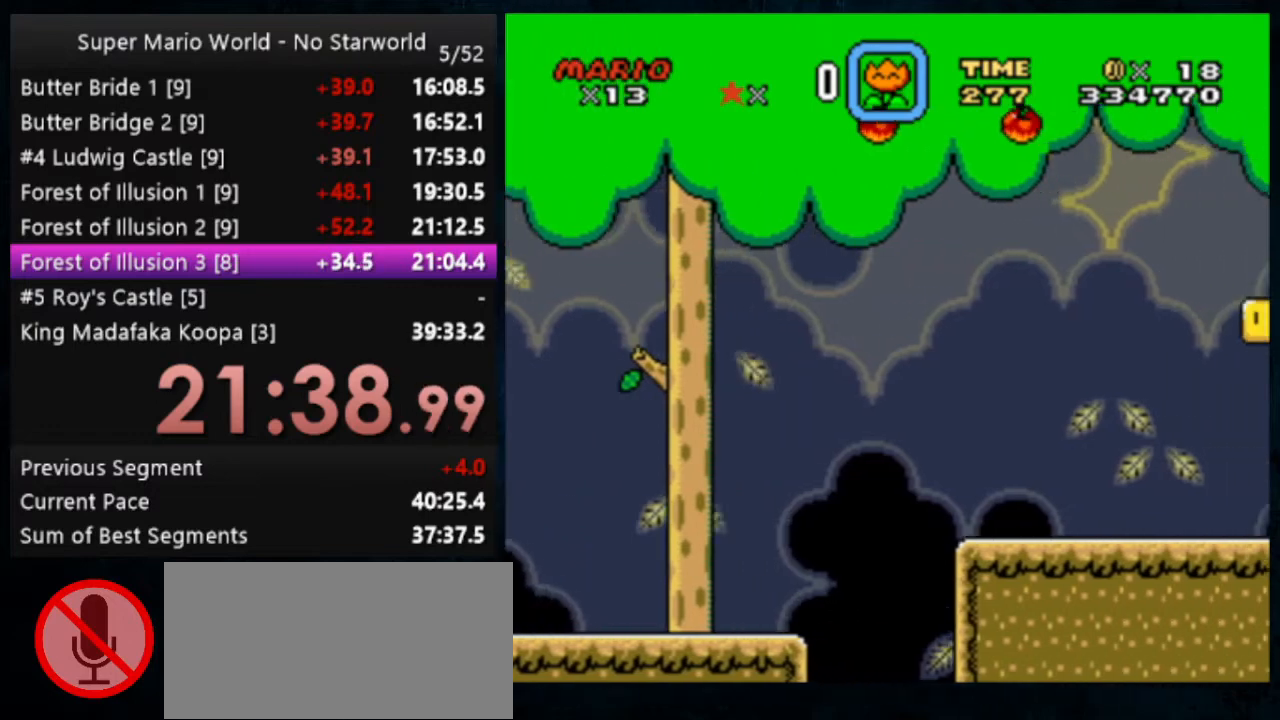
{"buttons": ["Y", "DPAD_LEFT"], "events": [[400, "DPAD_LEFT", "down"]]}
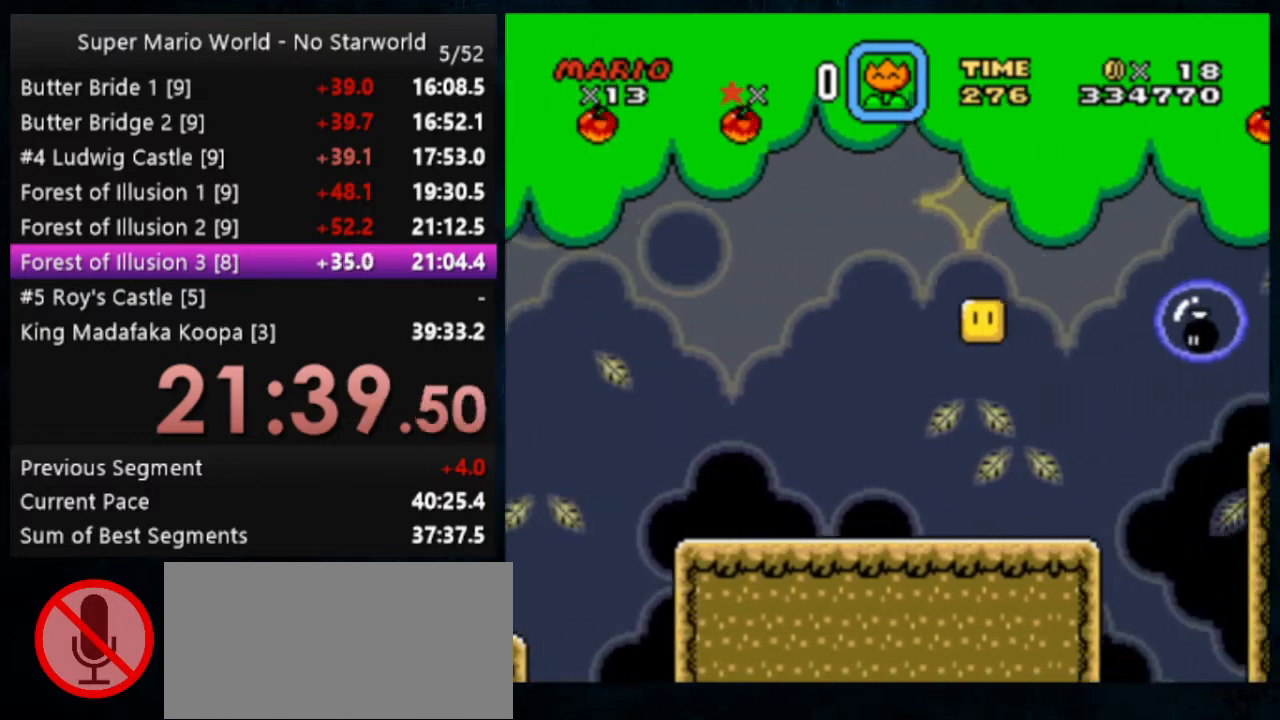
{"buttons": ["Y"], "events": [[300, "DPAD_LEFT", "up"]]}
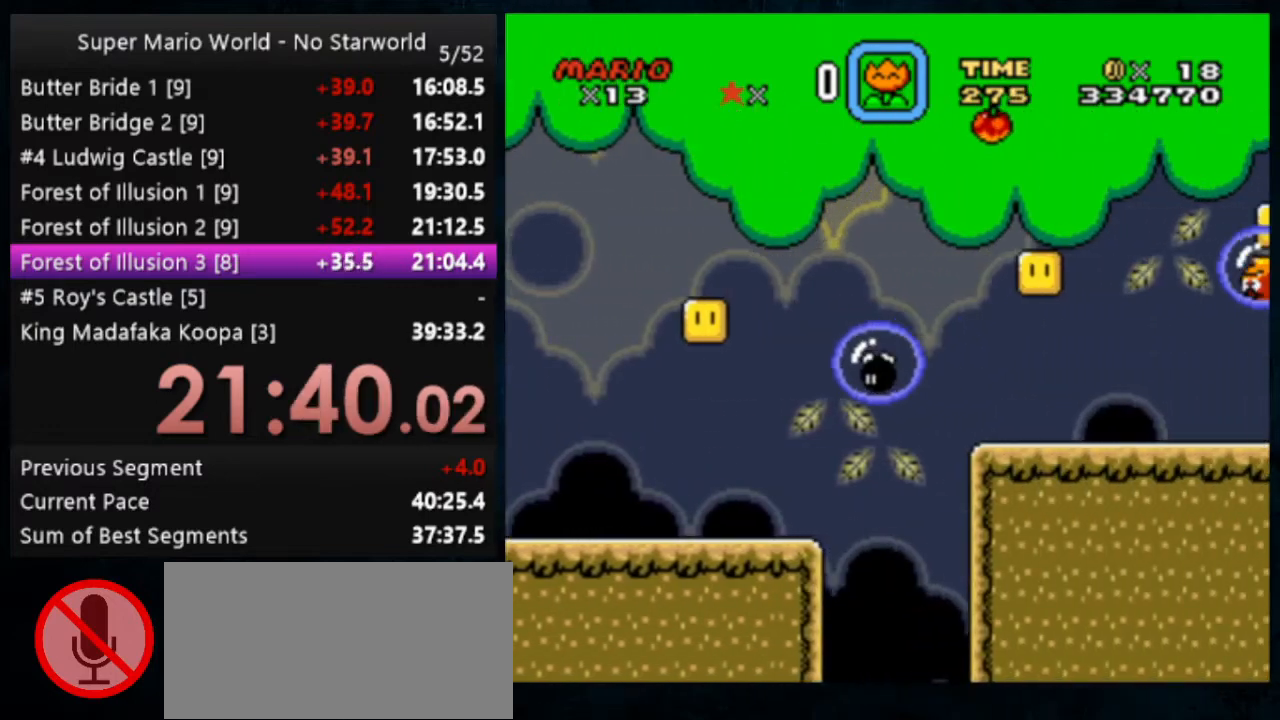
{"buttons": ["Y", "DPAD_LEFT"], "events": [[333, "DPAD_LEFT", "down"]]}
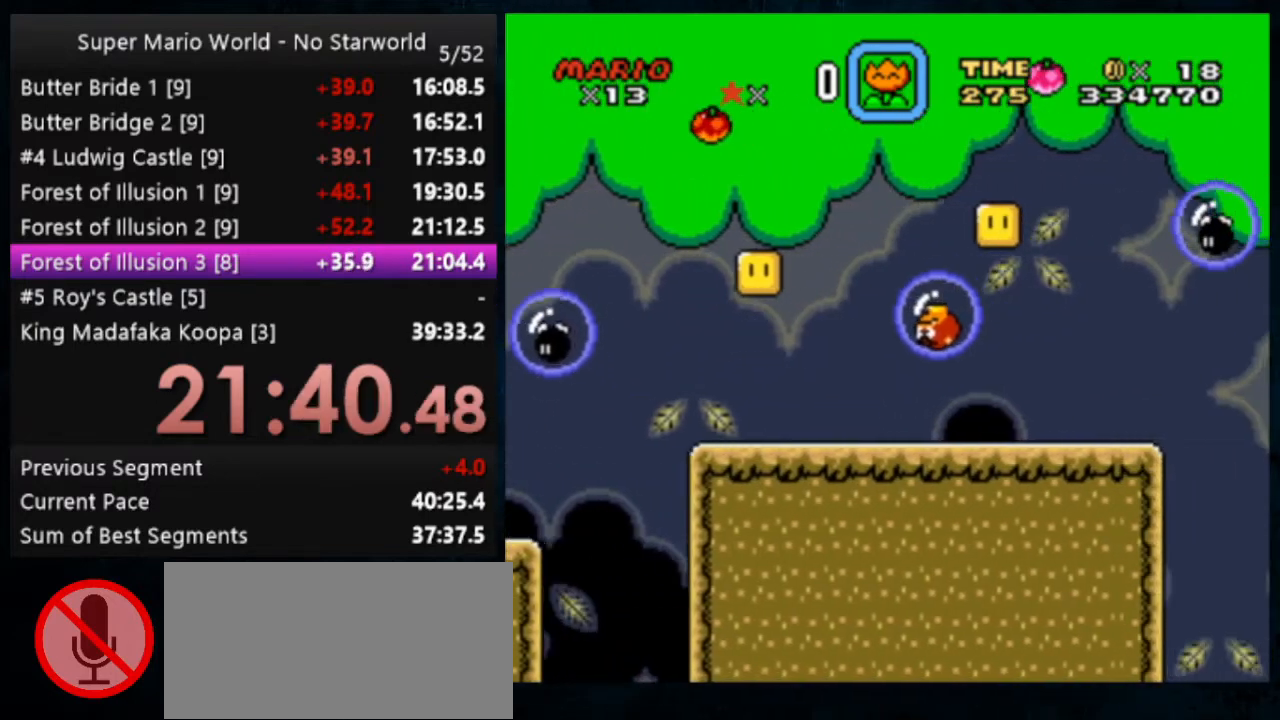
{"buttons": ["Y"], "events": [[200, "DPAD_LEFT", "up"]]}
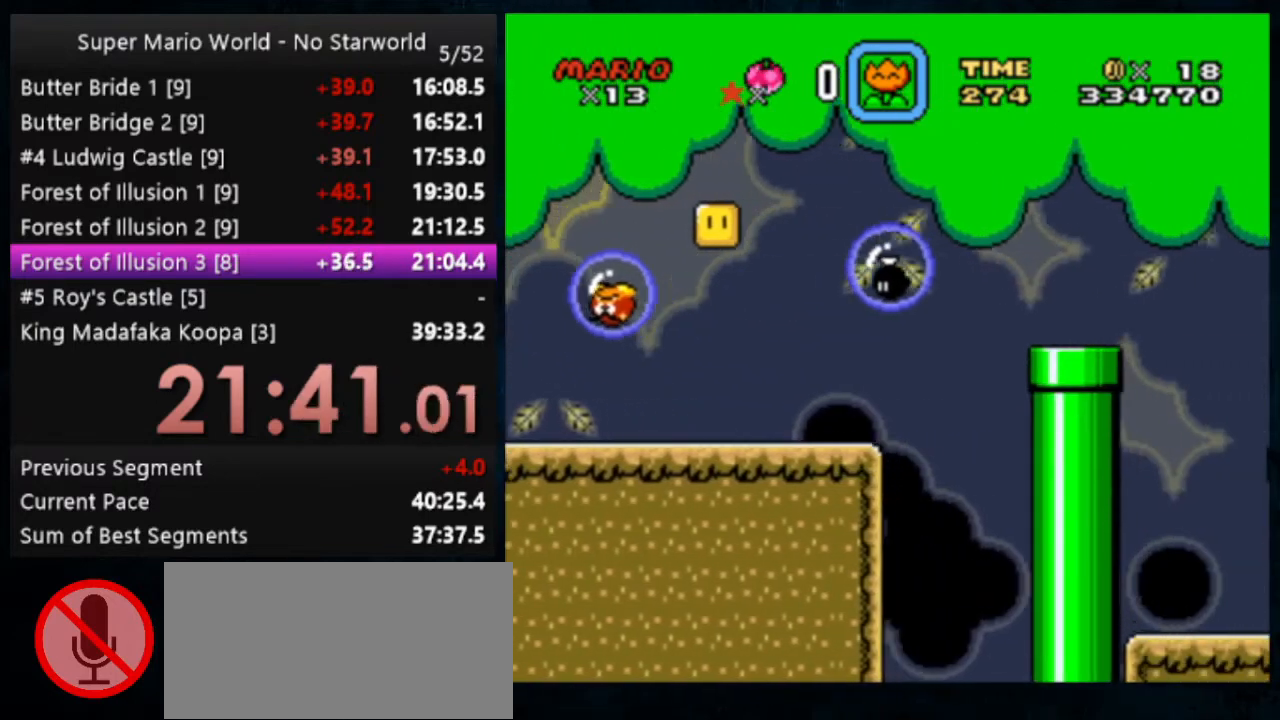
{"buttons": ["Y", "DPAD_LEFT"], "events": [[333, "DPAD_LEFT", "down"]]}
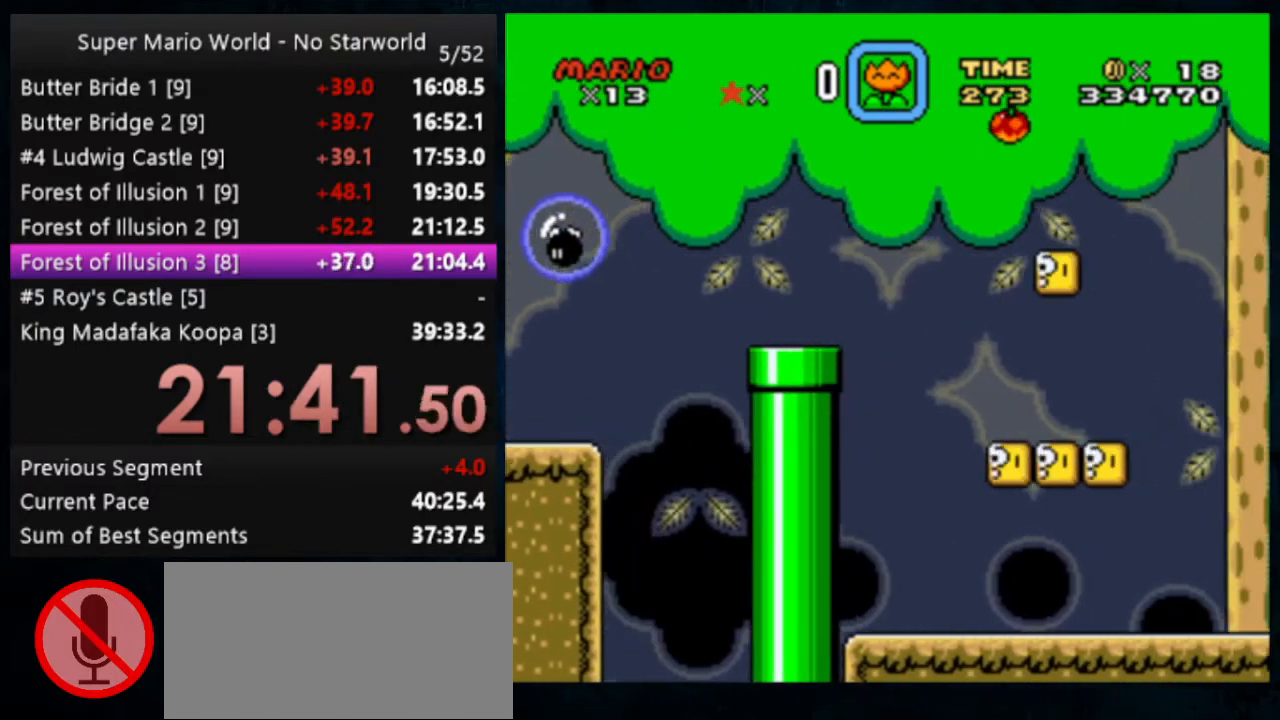
{"buttons": ["Y"], "events": [[133, "DPAD_LEFT", "up"]]}
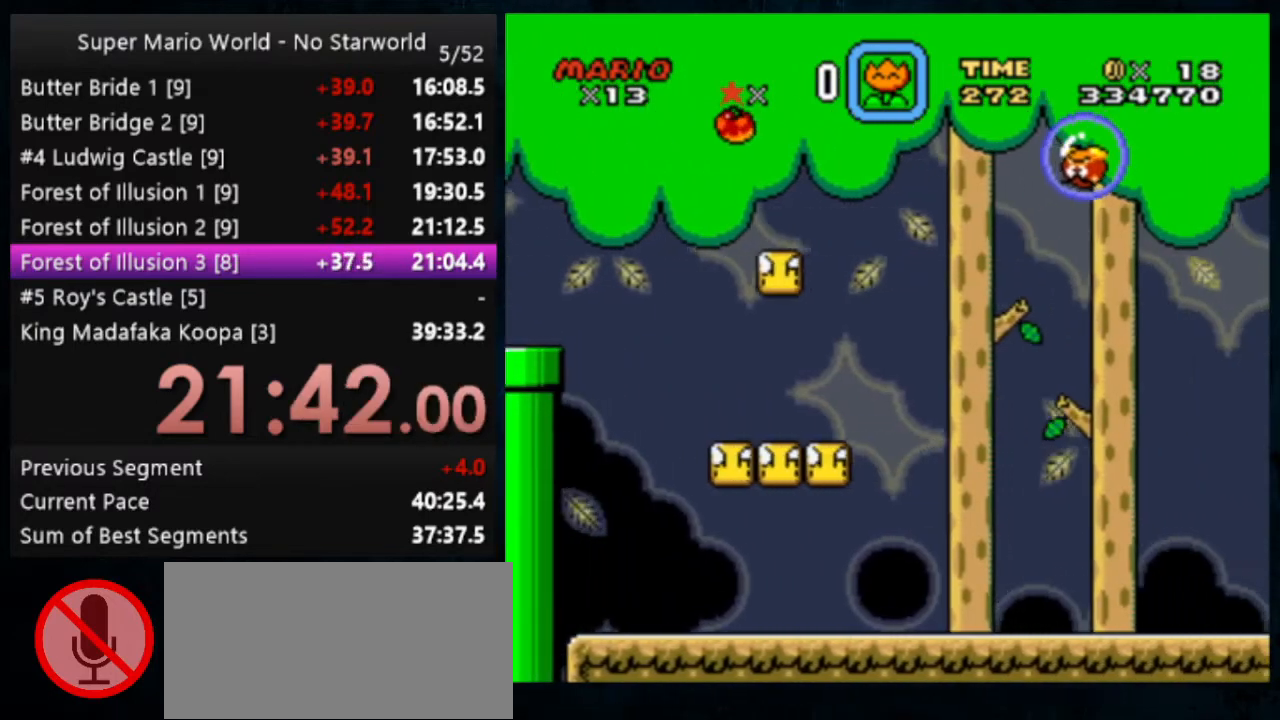
{"buttons": ["Y", "DPAD_LEFT"], "events": [[267, "DPAD_LEFT", "down"]]}
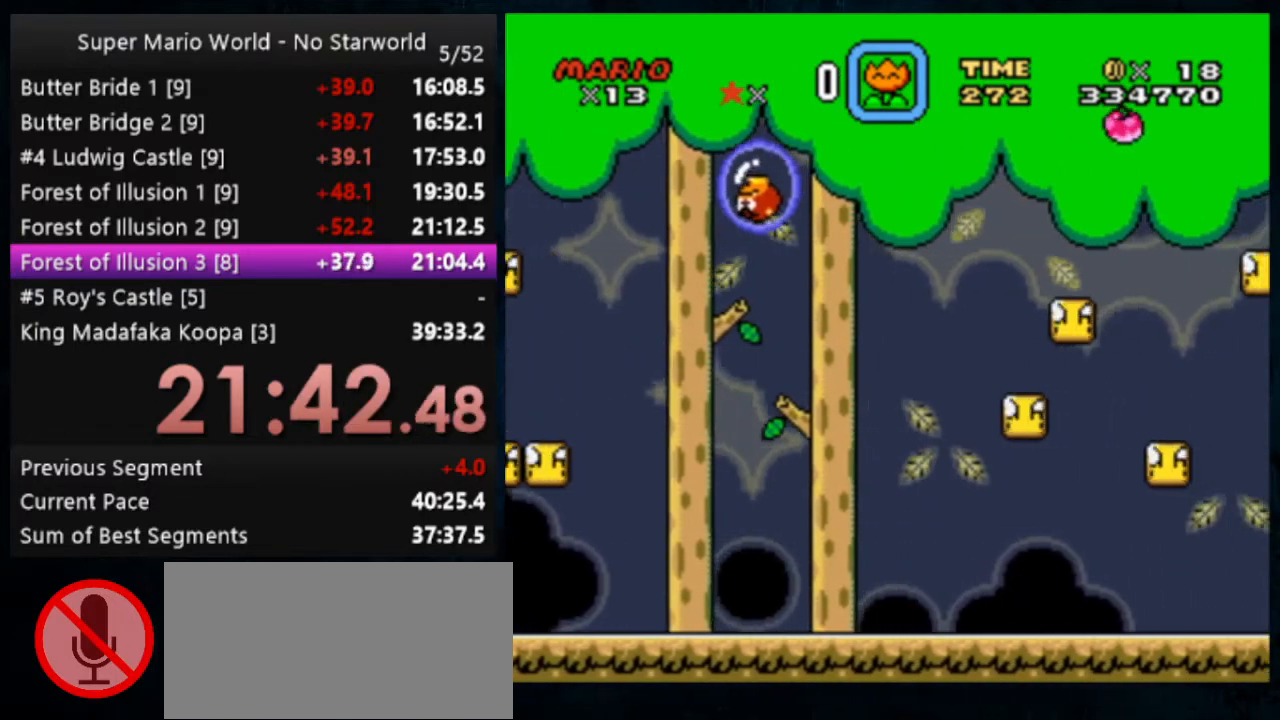
{"buttons": ["Y", "DPAD_LEFT"], "events": [[67, "DPAD_LEFT", "up"], [400, "DPAD_LEFT", "down"]]}
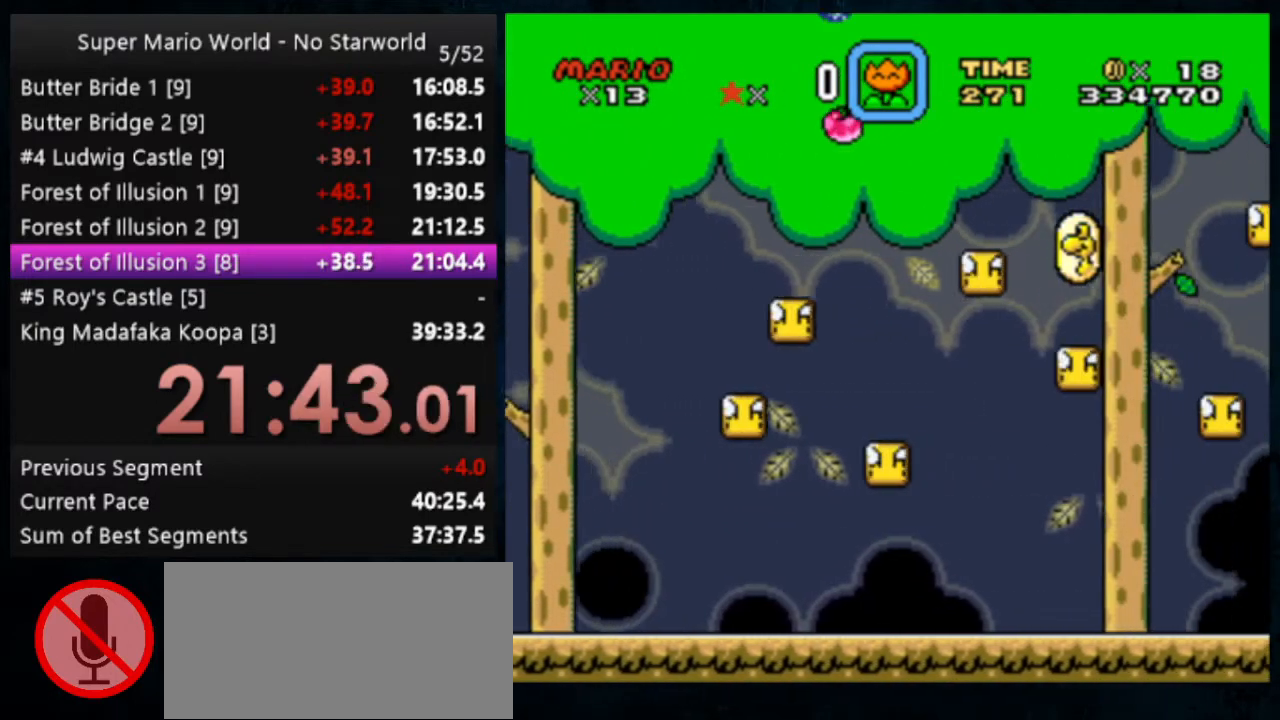
{"buttons": ["Y"], "events": [[200, "DPAD_LEFT", "up"]]}
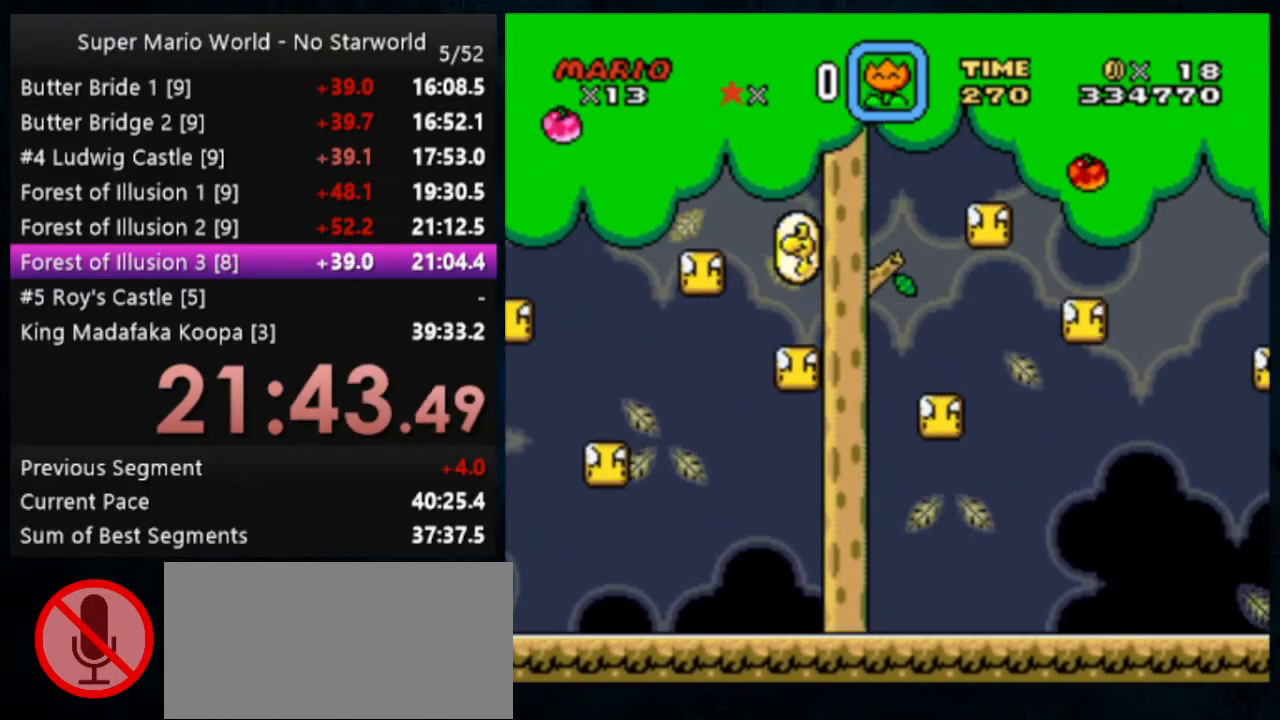
{"buttons": ["Y", "DPAD_LEFT"], "events": [[433, "DPAD_LEFT", "down"]]}
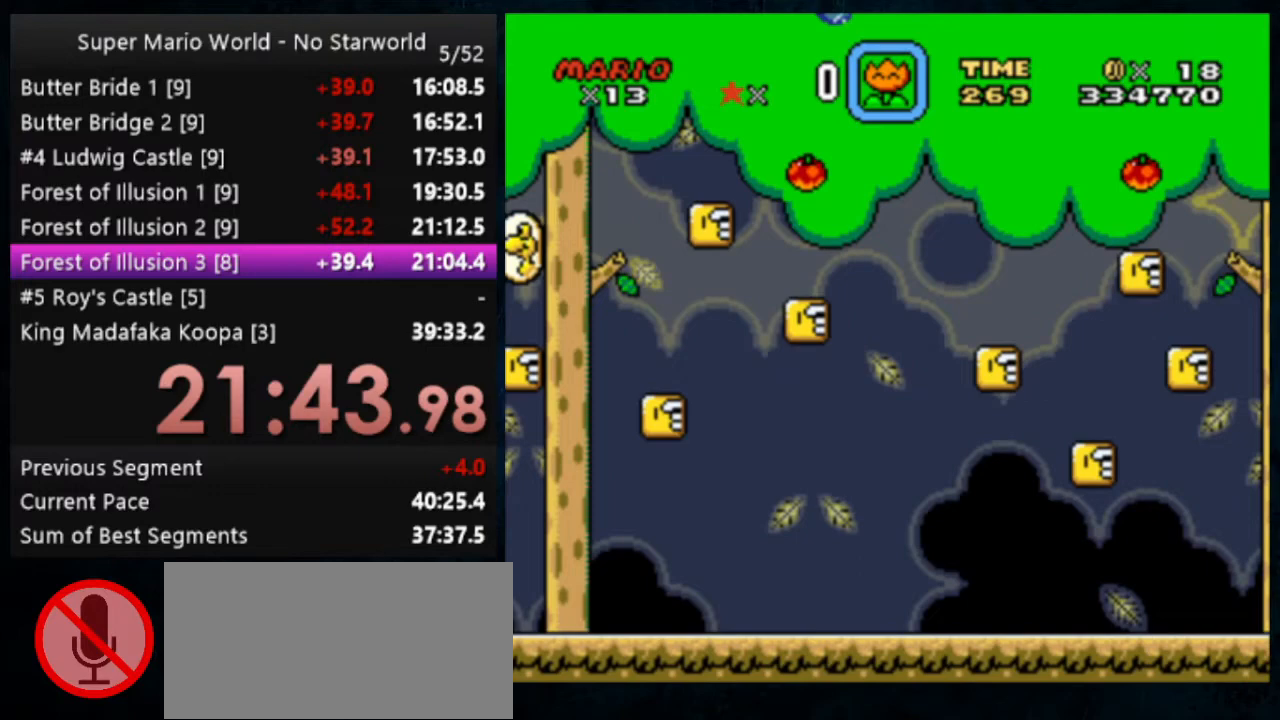
{"buttons": ["Y"], "events": [[267, "DPAD_LEFT", "up"]]}
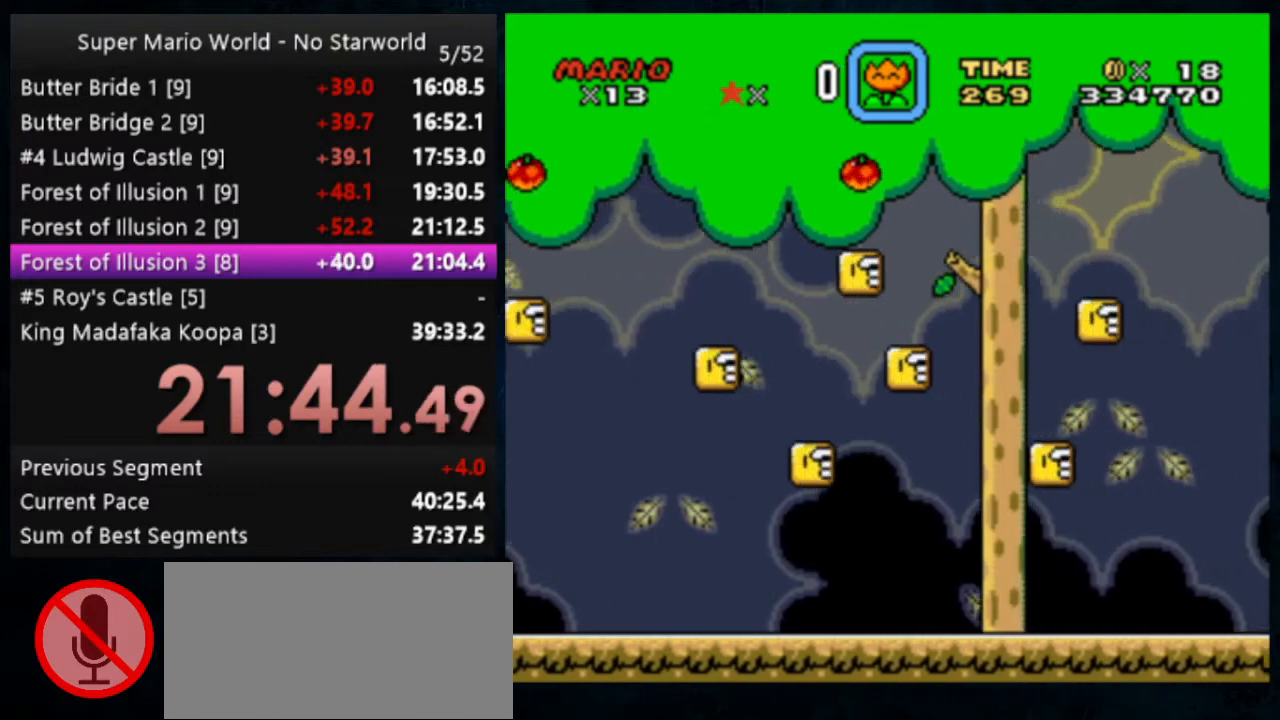
{"buttons": ["Y", "DPAD_LEFT"], "events": [[467, "DPAD_LEFT", "down"]]}
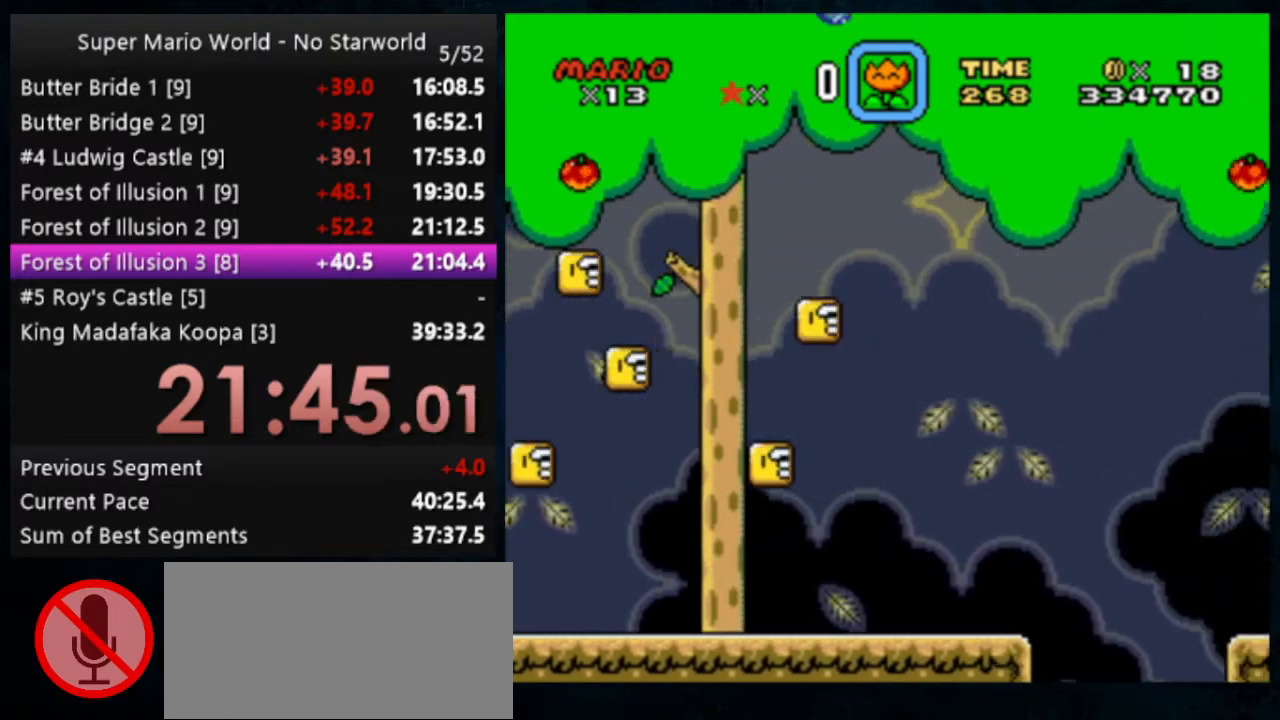
{"buttons": ["Y"], "events": [[267, "DPAD_LEFT", "up"]]}
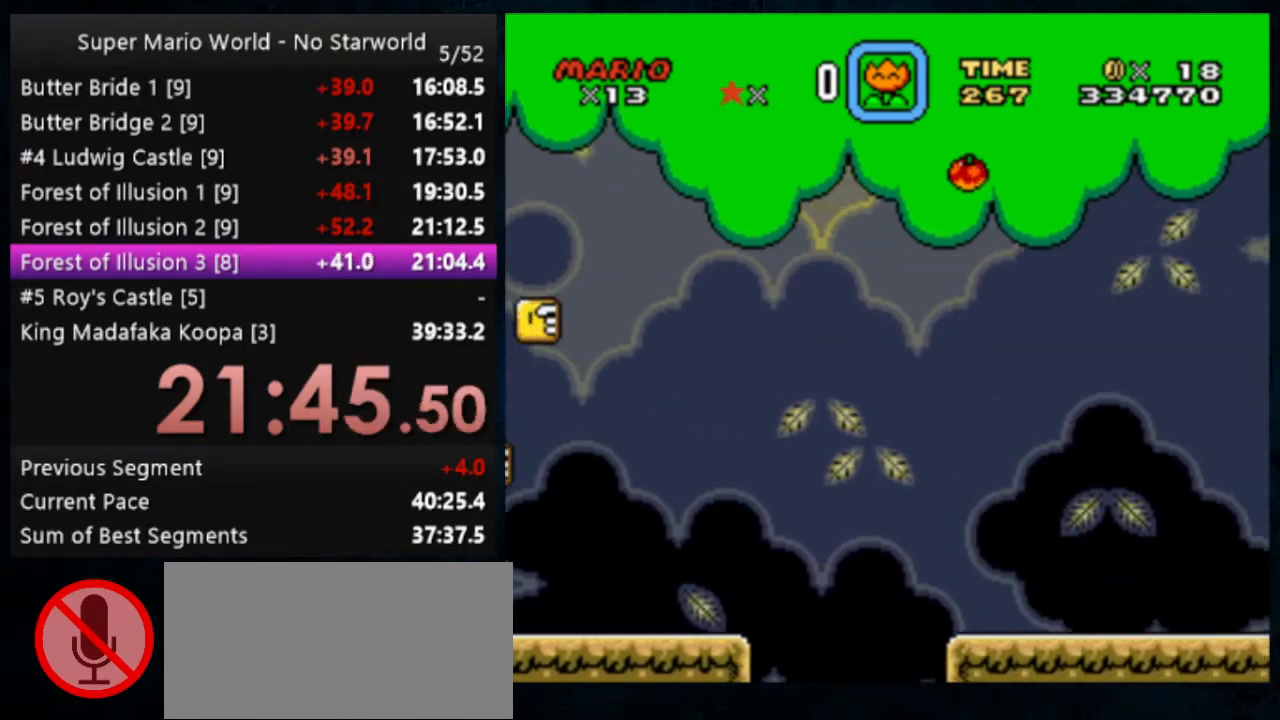
{"buttons": ["Y", "DPAD_LEFT"], "events": [[500, "DPAD_LEFT", "down"]]}